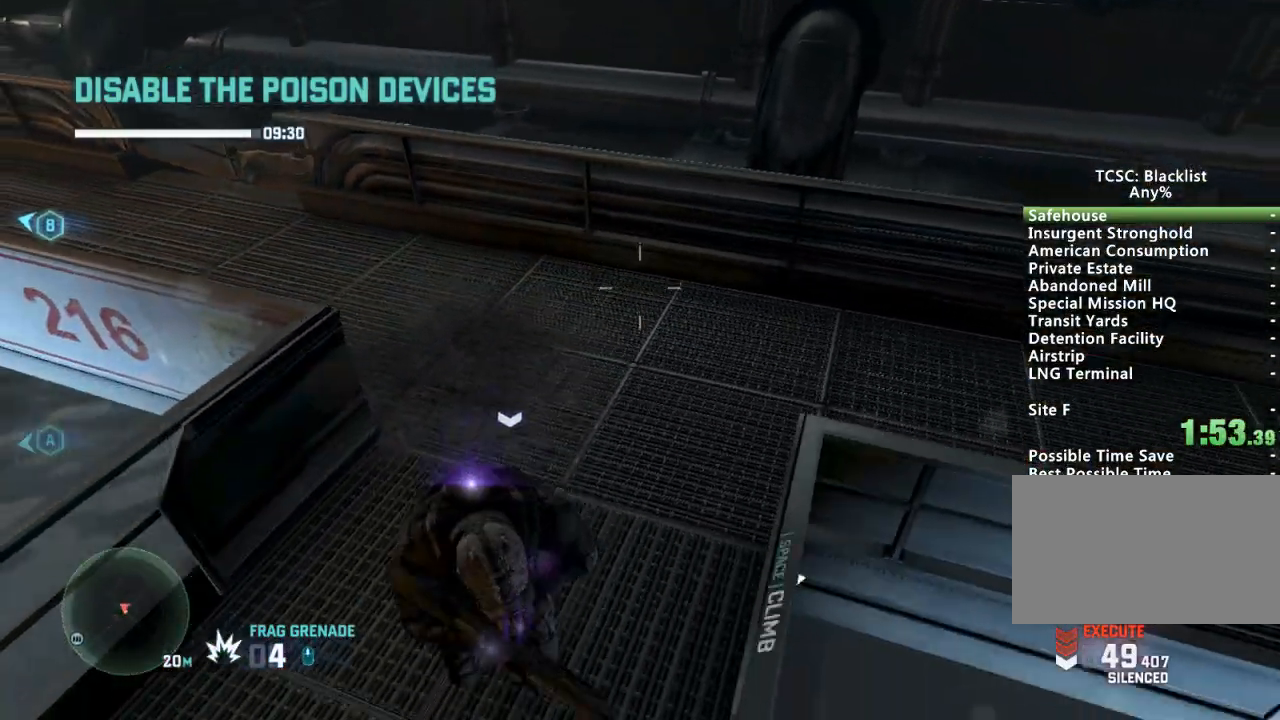
Gameplay with keyboard and mouse; each line is a JSON object with the keys and mouse buttons held at the frame after it. "events" lists presses ("down") and releases ("up") of "1", "2", "3", "4", "5", "a", "alt", "c", "ctrl", "d", "down", "e", "escape", "f", "g", "left", "q", "r", "return", "right", "s", "shift", "space", "t", "tab", "up", "v", "w", "x", "z", "mouse_left", "mouse_wheel" and "mouse_right" between this image and that frame as [ms after this image, input, new state], when the widget could be followed in between. "mouse_left", "mouse_wheel", "mouse_right" = the "left", "wheel", "right" buttons of the "mouse" list. No other keys are recorded. "wheel" means that the mouse wheel is clicked or scrolled. Mouse movement is not recorded.
{"keys": ["s"], "mouse": [], "events": [[101, "a", "down"], [251, "a", "up"]]}
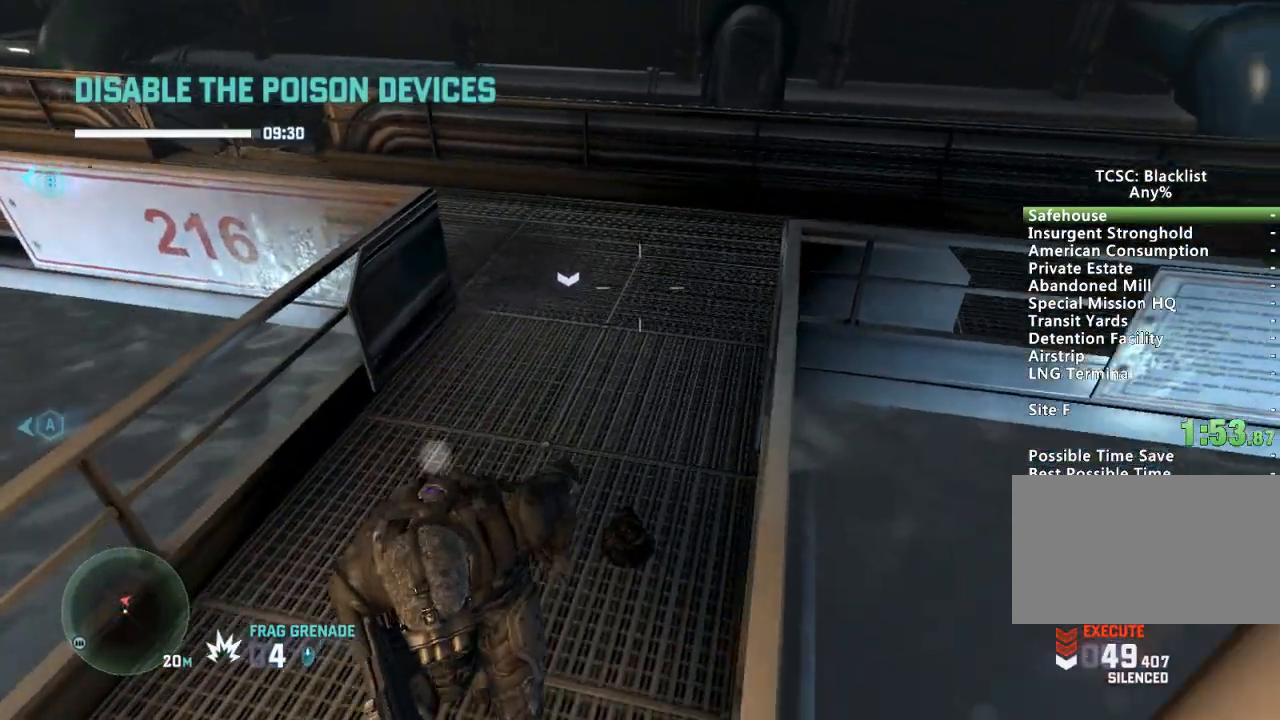
{"keys": ["s"], "mouse": [], "events": [[184, "a", "down"], [317, "a", "up"]]}
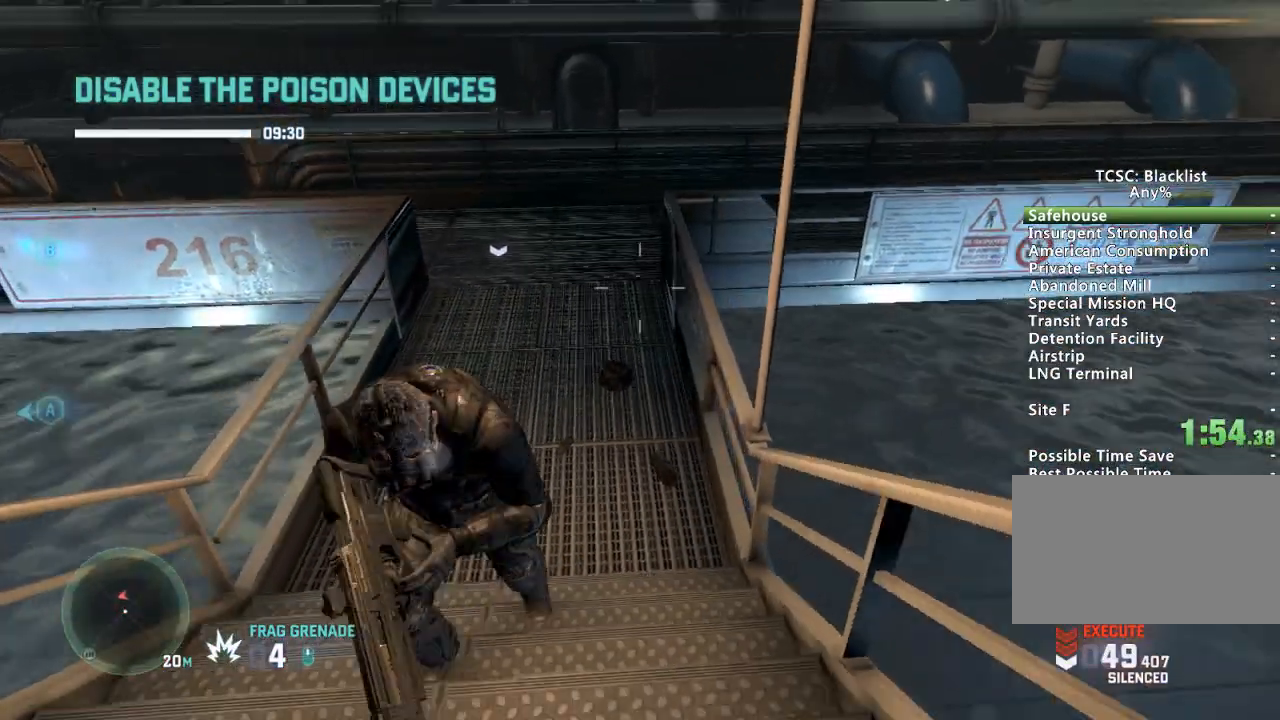
{"keys": ["s"], "mouse": [], "events": [[283, "a", "down"], [484, "a", "up"]]}
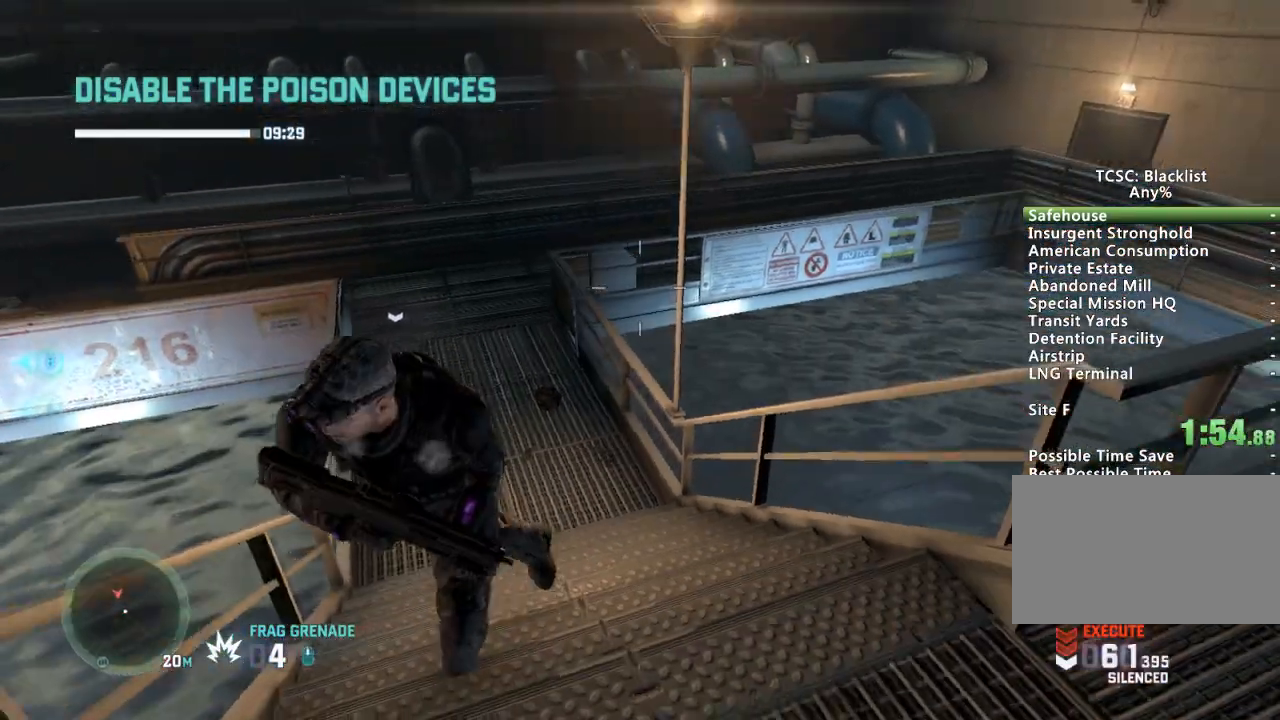
{"keys": ["s"], "mouse": [], "events": []}
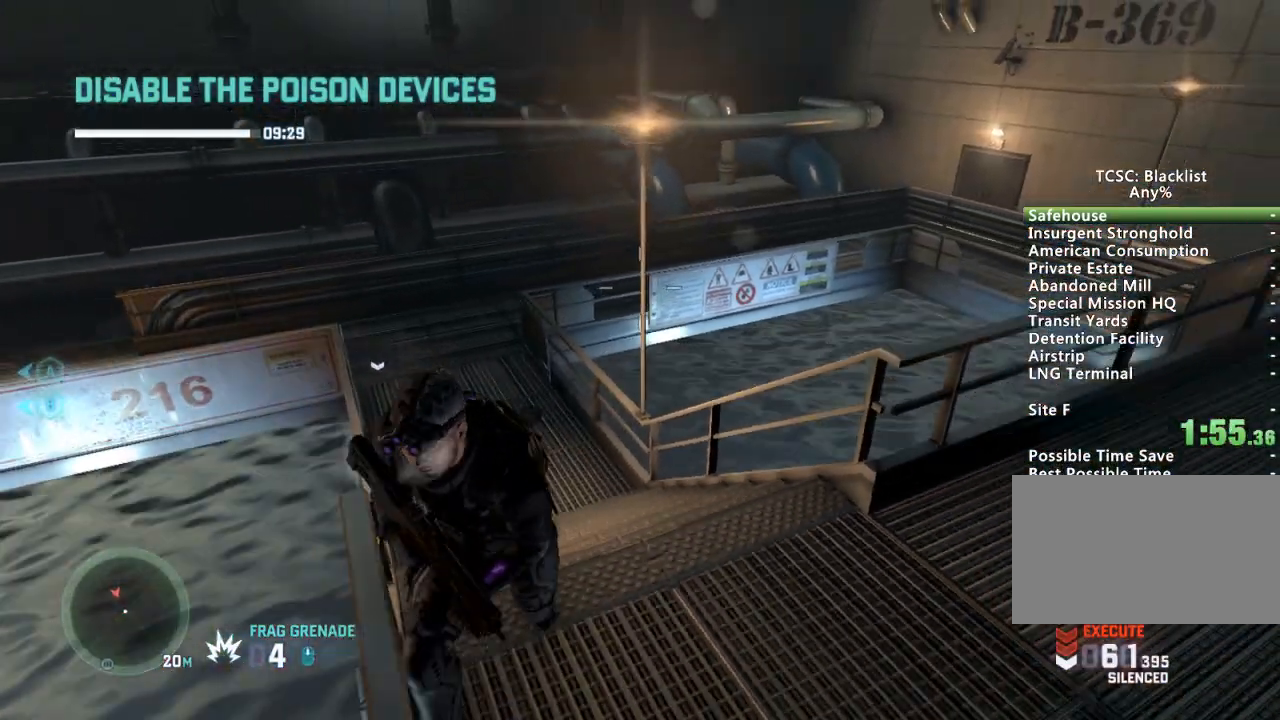
{"keys": ["s"], "mouse": [], "events": []}
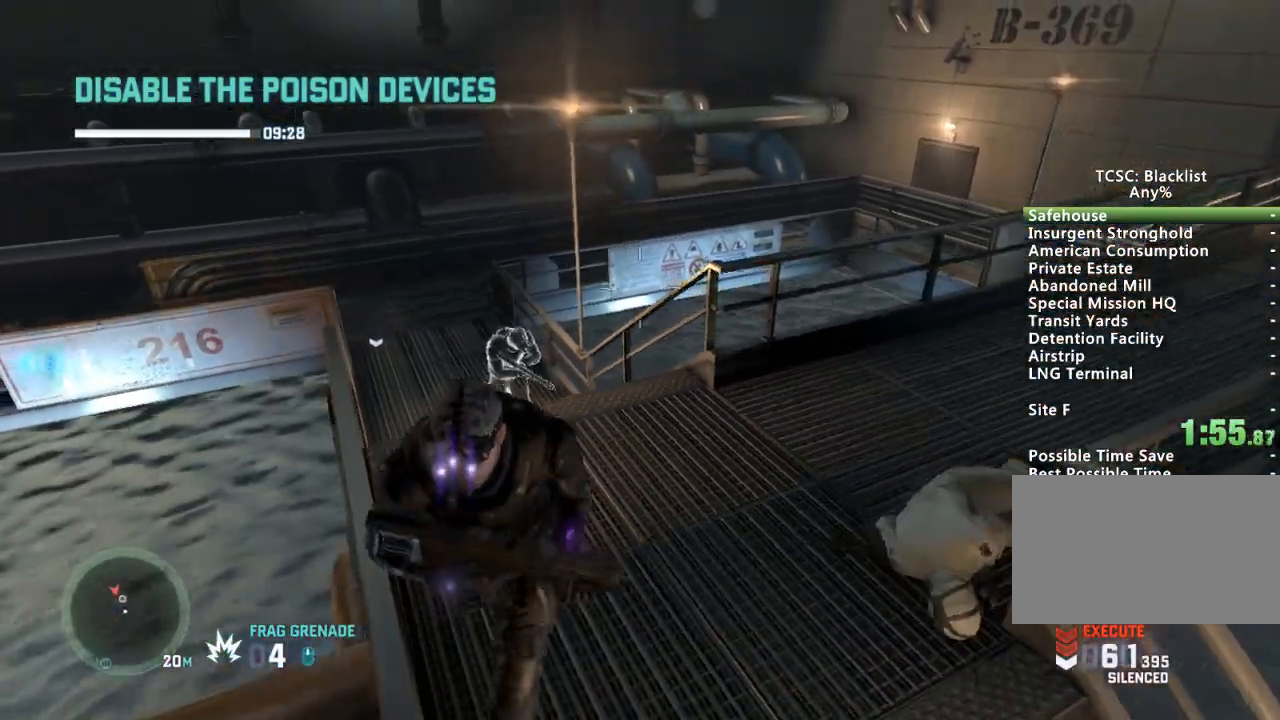
{"keys": ["s"], "mouse": [], "events": []}
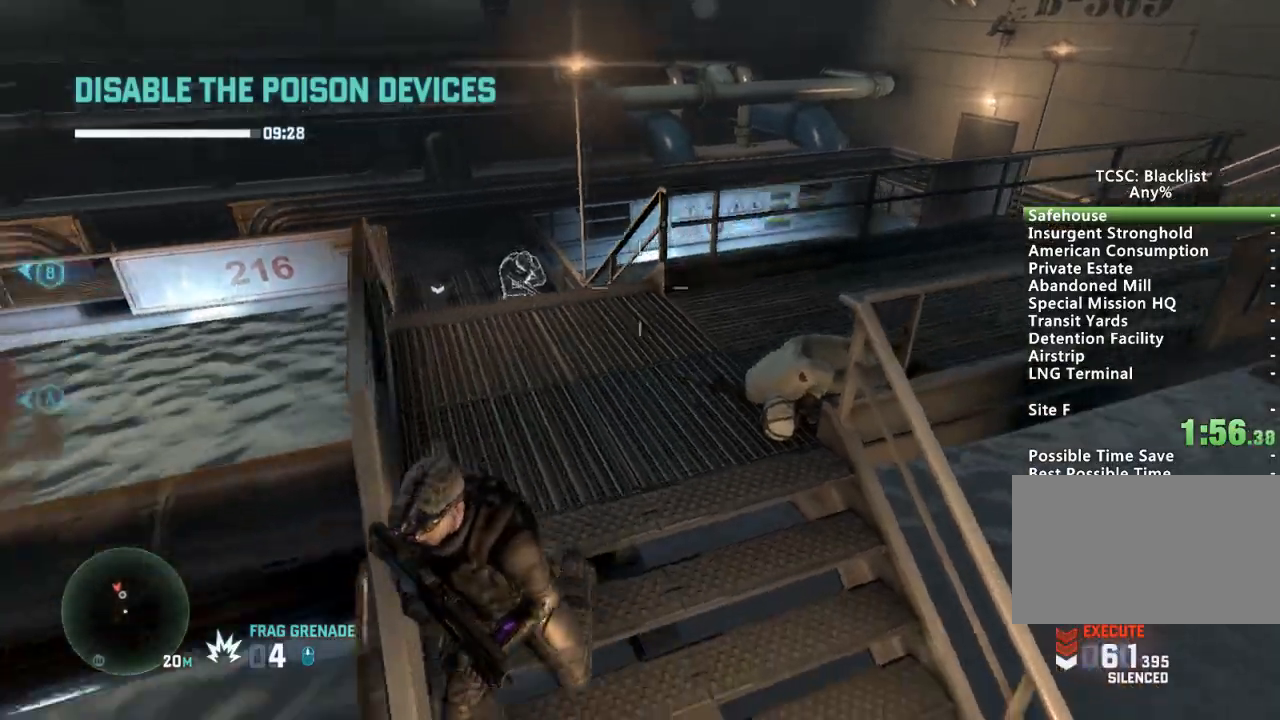
{"keys": ["a"], "mouse": [], "events": [[117, "a", "down"], [283, "s", "up"]]}
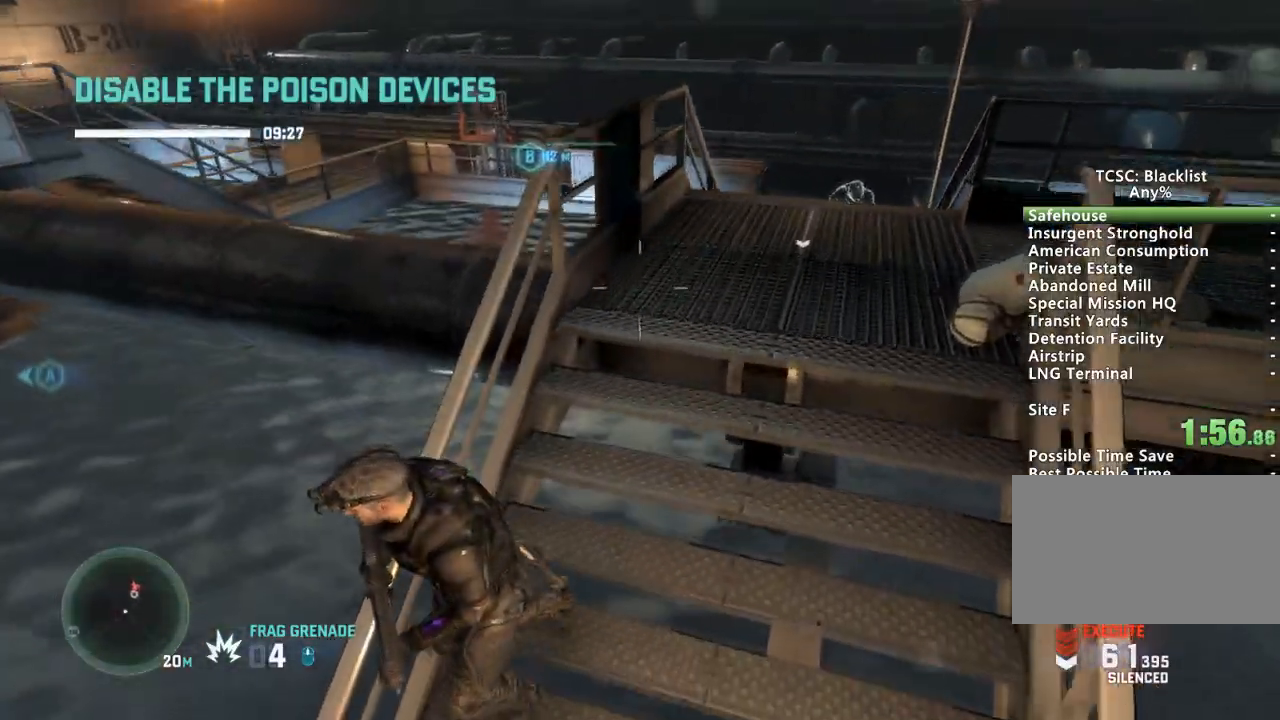
{"keys": ["s"], "mouse": []}
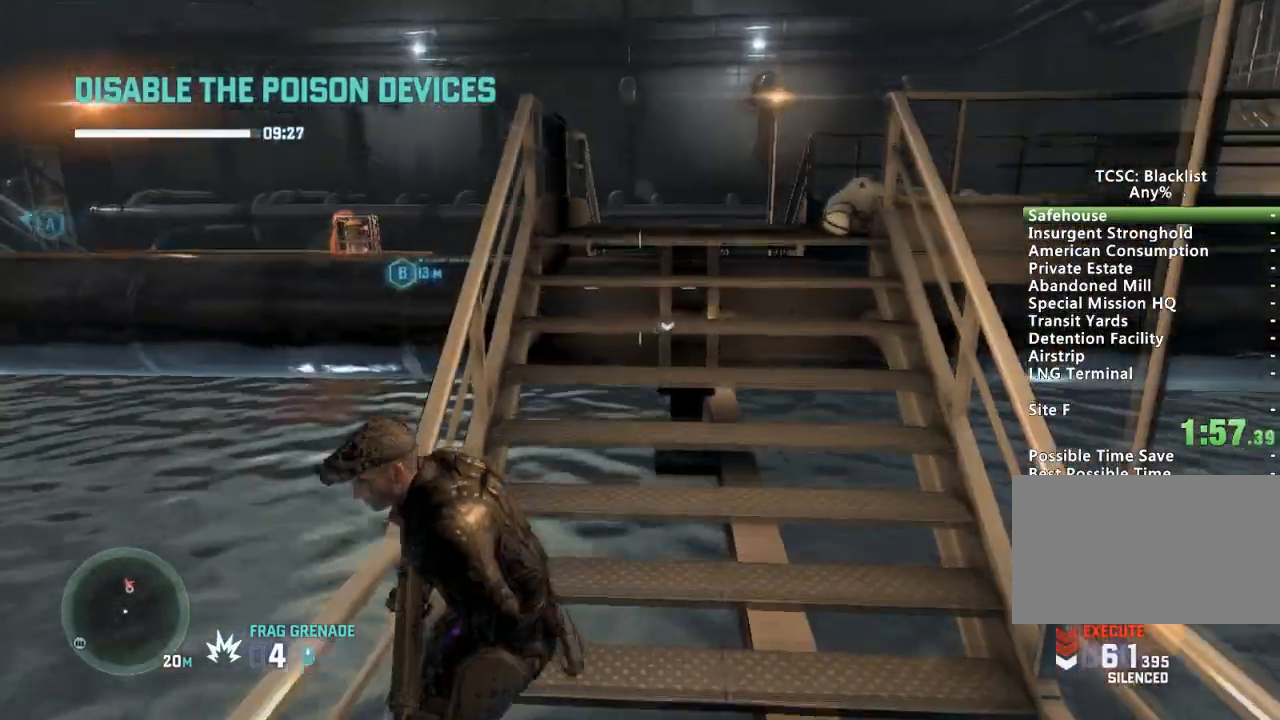
{"keys": [], "mouse": [], "events": [[434, "s", "up"]]}
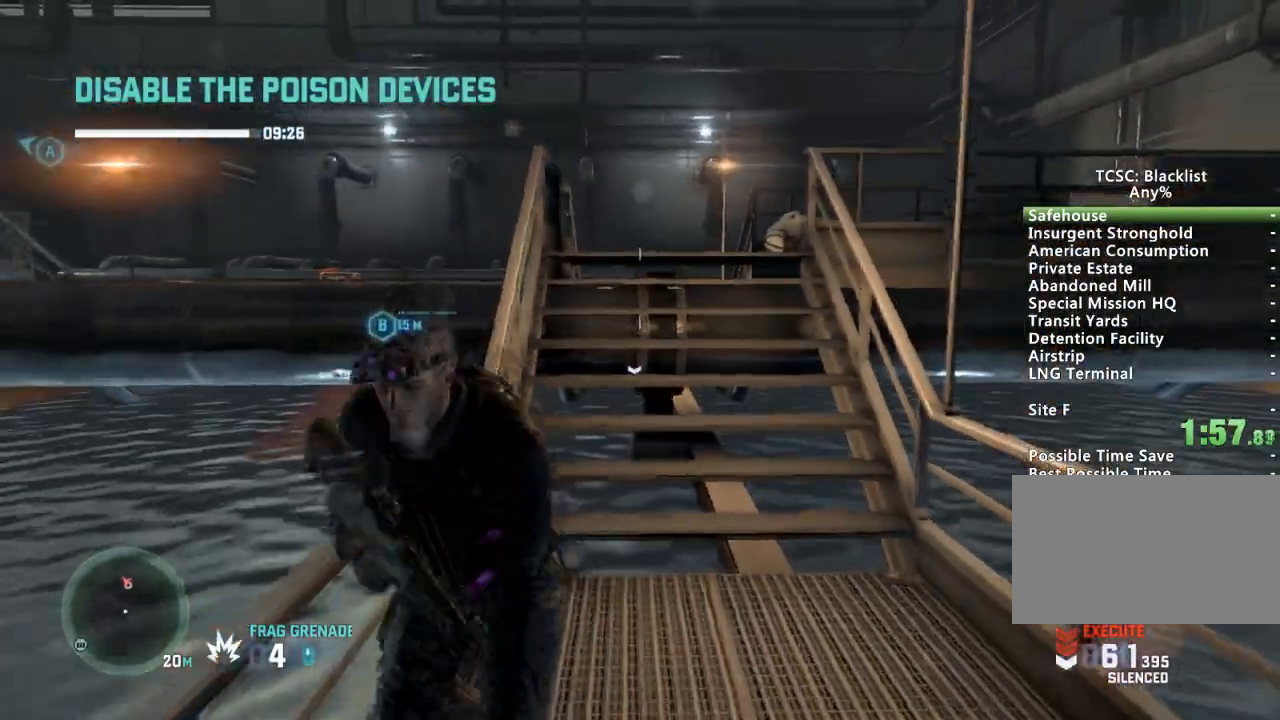
{"keys": [], "mouse": [], "events": []}
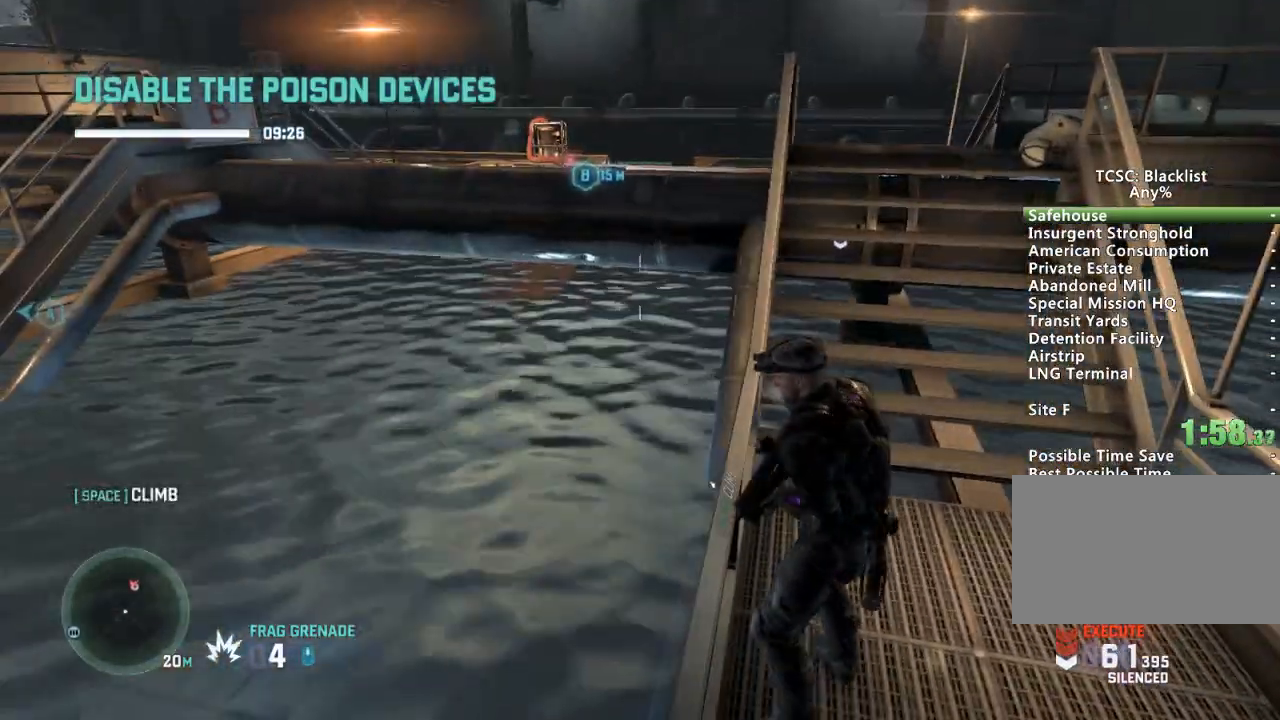
{"keys": ["d"], "mouse": [], "events": [[200, "d", "down"]]}
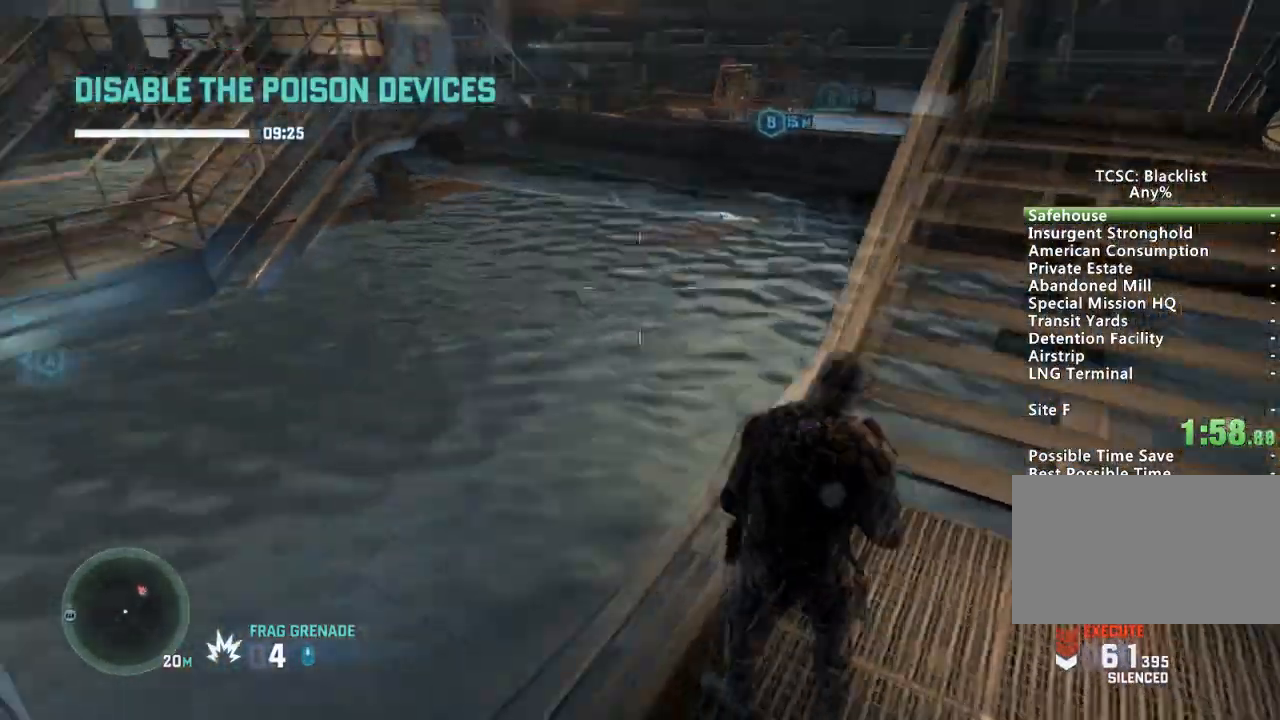
{"keys": ["w"], "mouse": []}
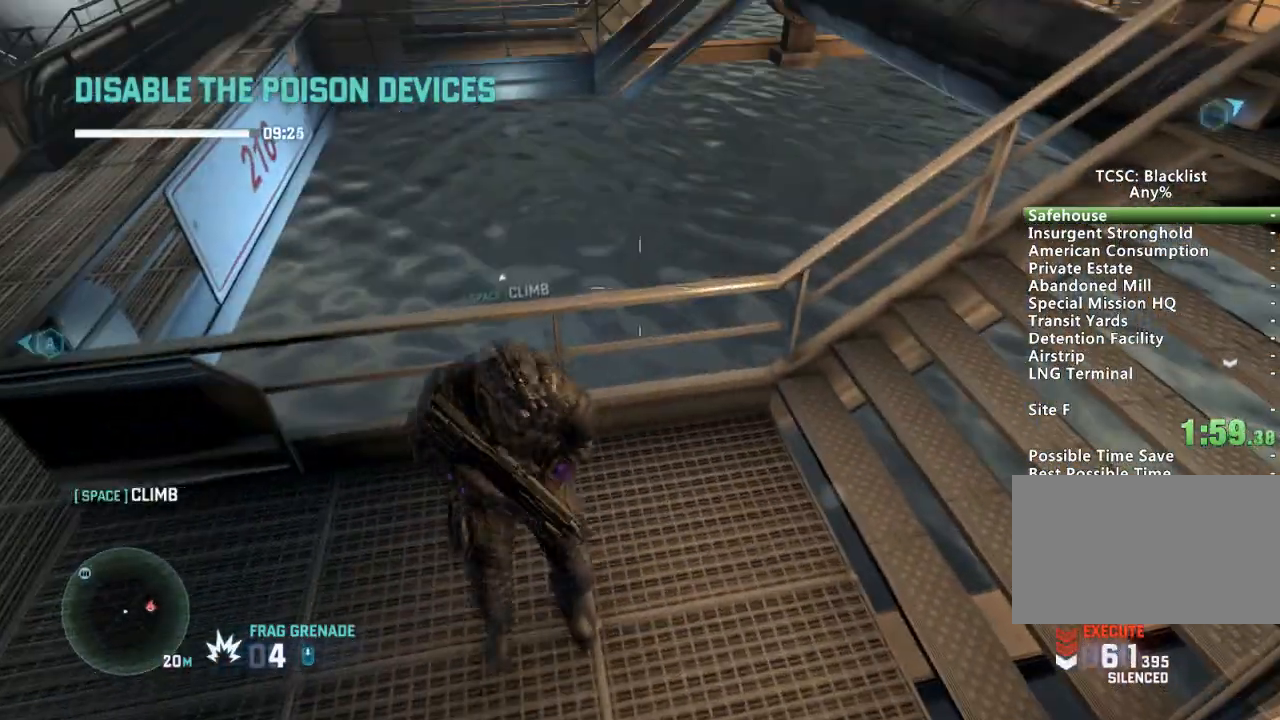
{"keys": ["space", "w"], "mouse": [], "events": [[150, "space", "down"], [200, "space", "up"], [283, "space", "down"], [400, "space", "up"], [467, "space", "down"]]}
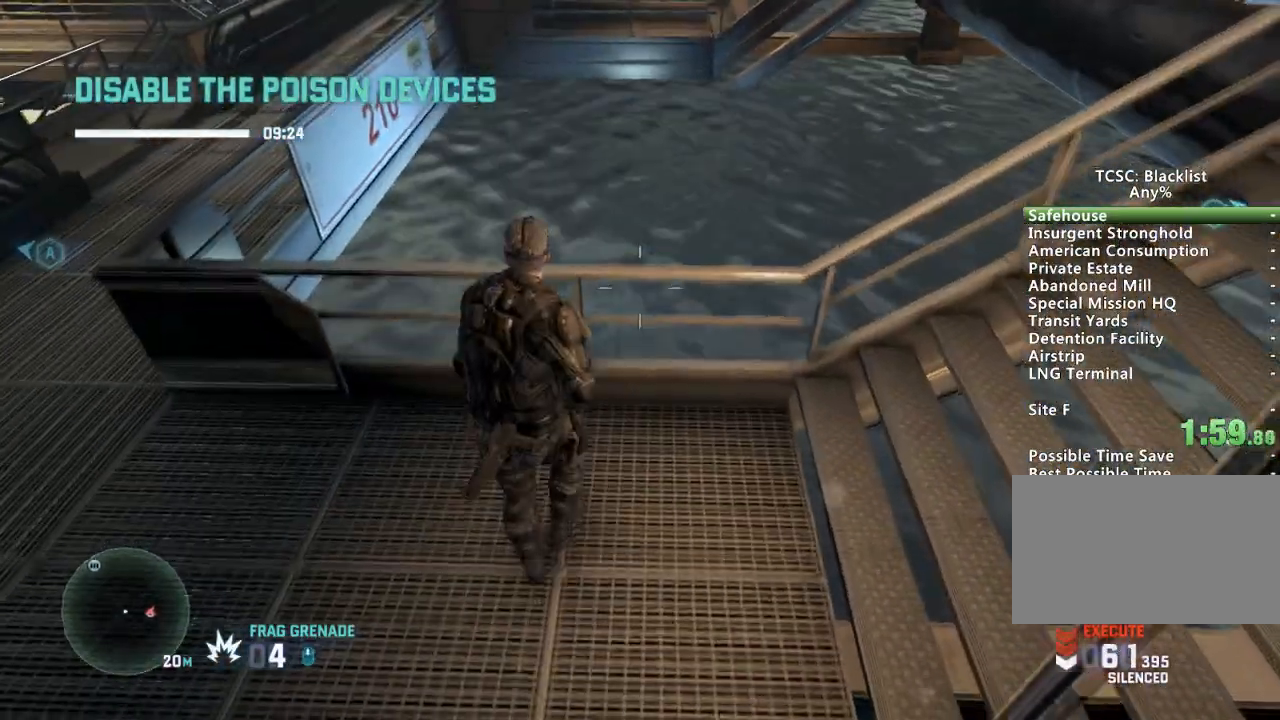
{"keys": [], "mouse": [], "events": [[67, "space", "up"], [117, "space", "down"], [217, "space", "up"], [301, "space", "down"], [401, "space", "up"], [434, "w", "up"]]}
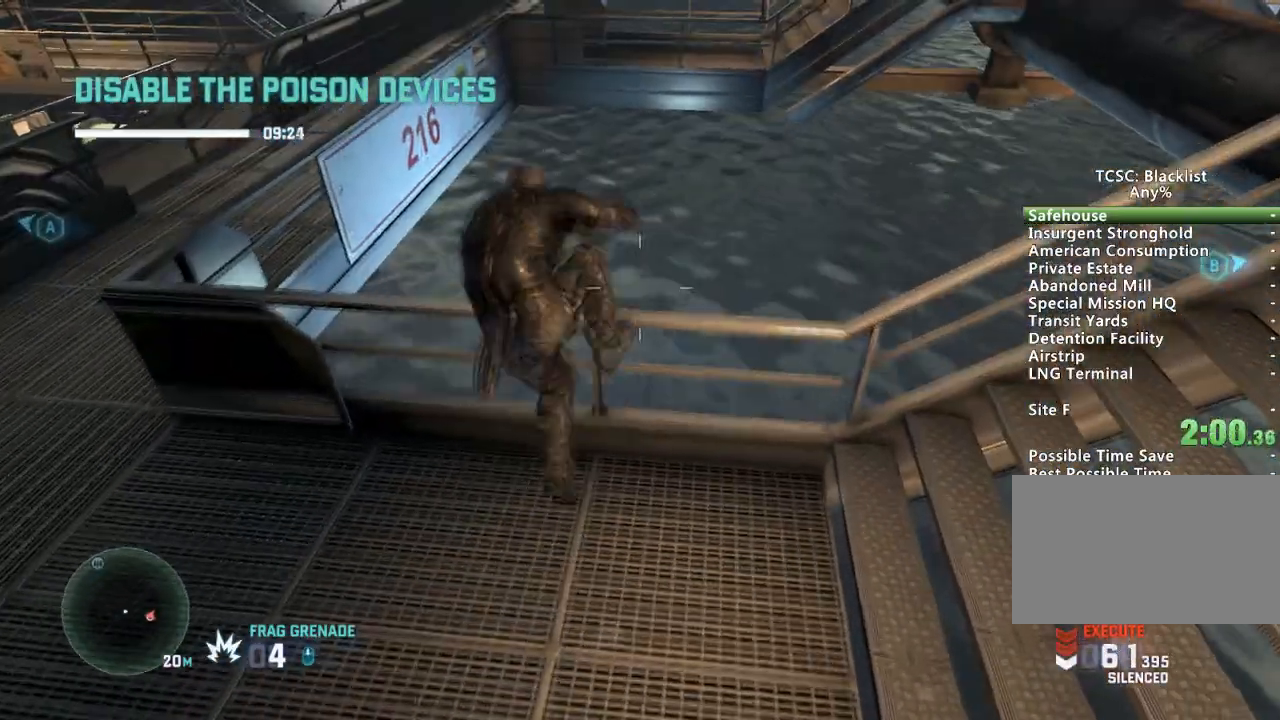
{"keys": ["e"], "mouse": [], "events": [[500, "e", "down"]]}
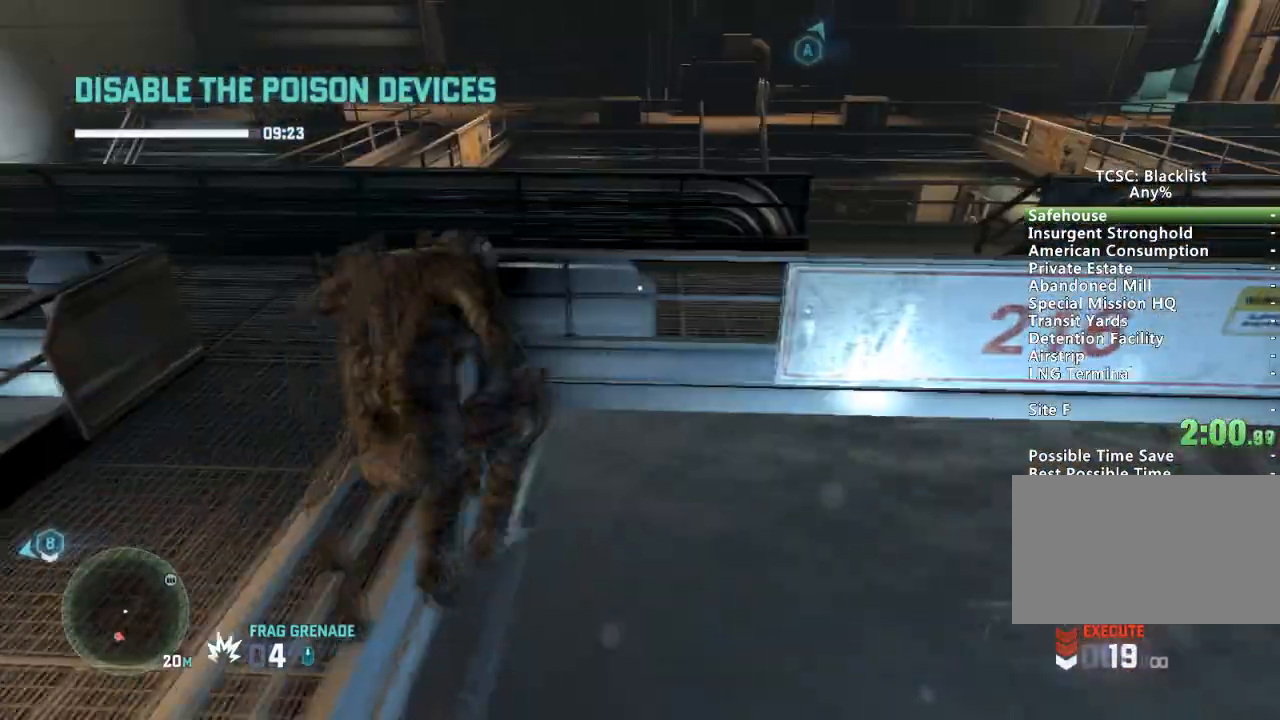
{"keys": [], "mouse": [], "events": [[84, "e", "up"]]}
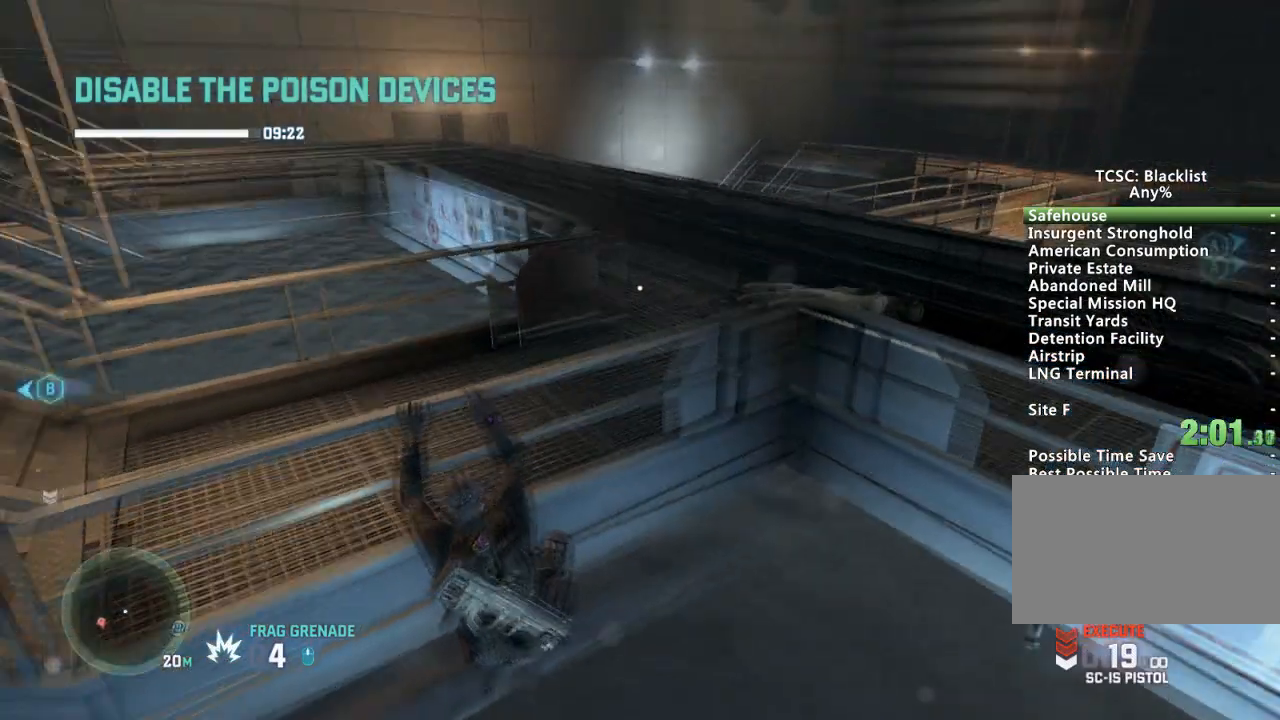
{"keys": [], "mouse": [], "events": []}
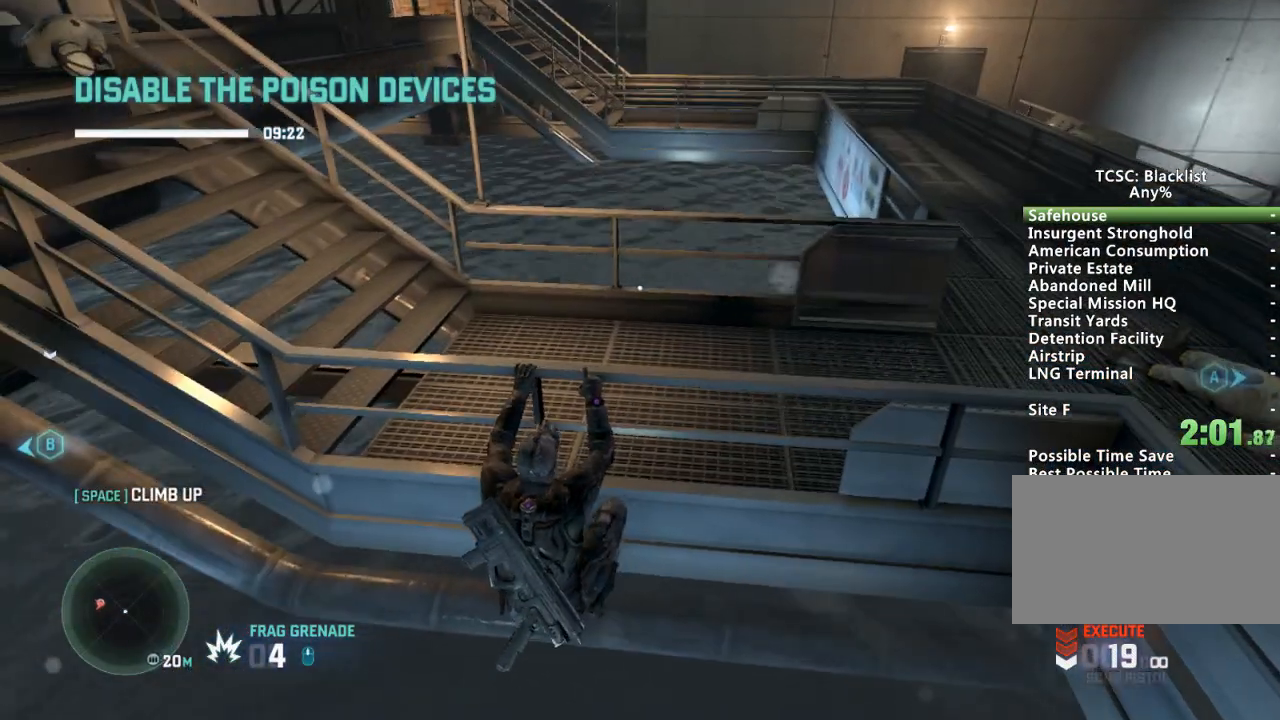
{"keys": ["z"], "mouse": [], "events": [[84, "q", "down"], [167, "q", "up"], [451, "z", "down"]]}
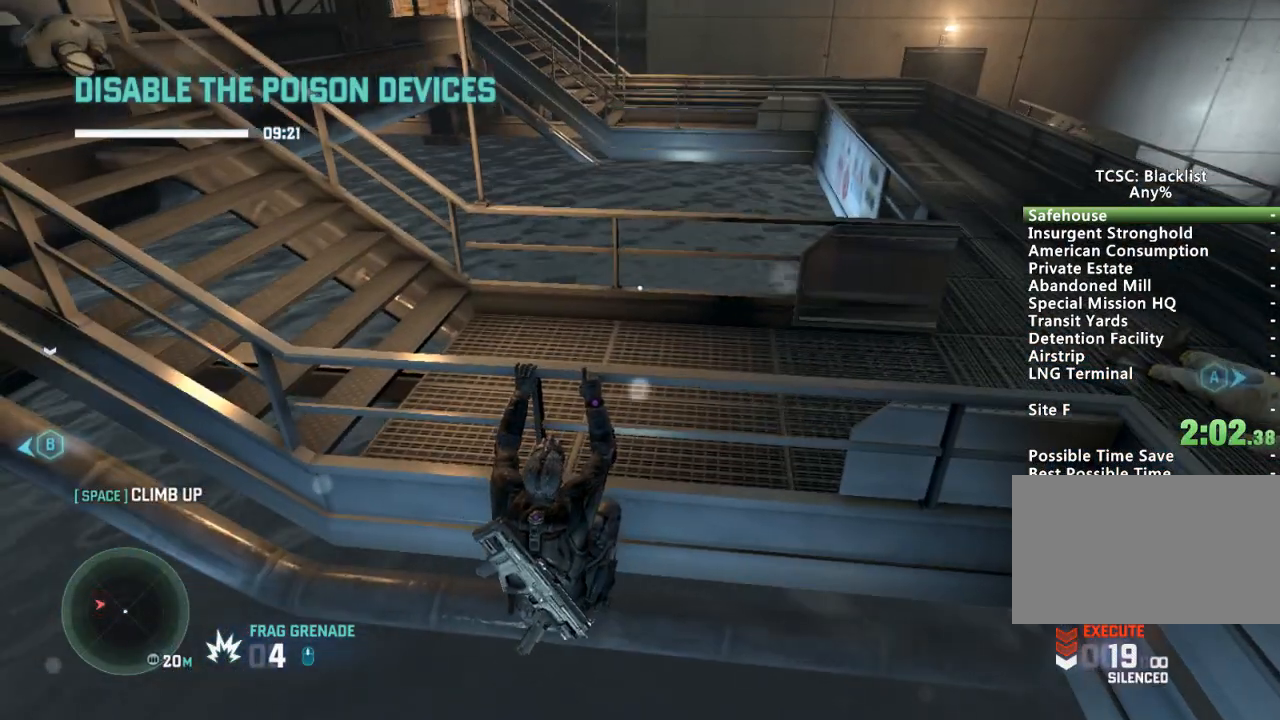
{"keys": [], "mouse": ["wheel"], "events": [[50, "z", "up"], [417, "mouse_wheel", "down"]]}
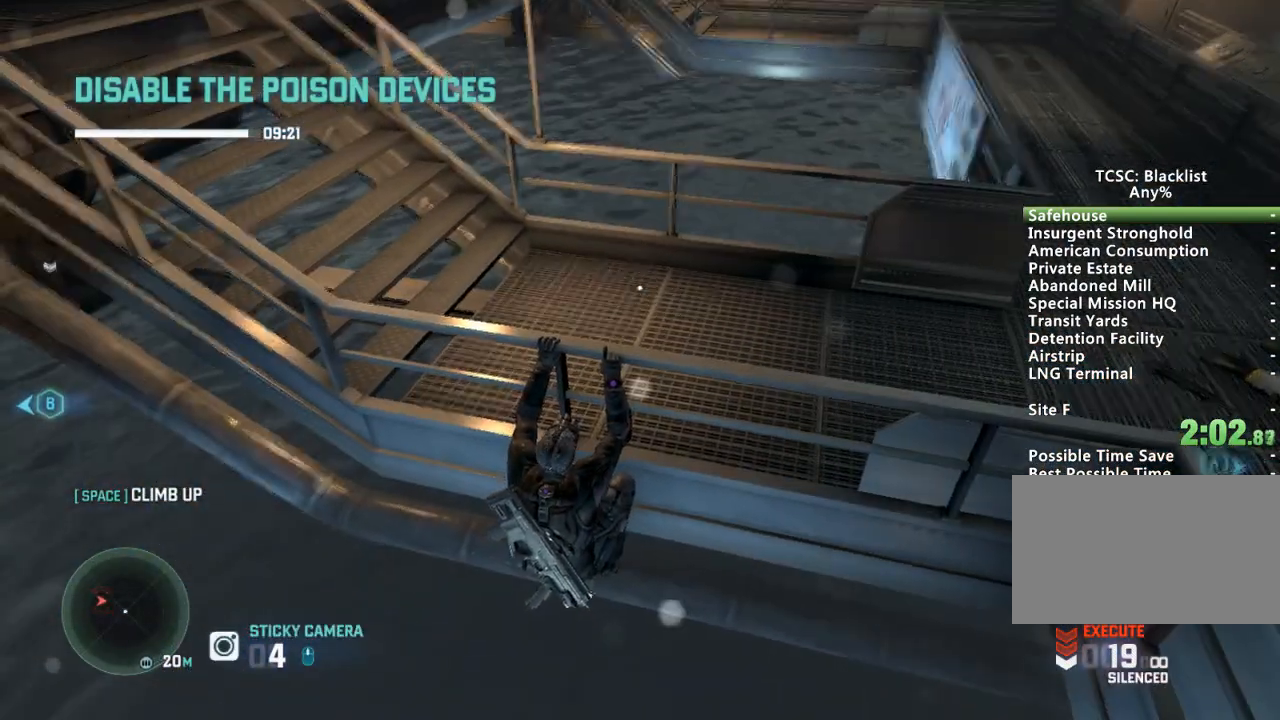
{"keys": [], "mouse": ["wheel"], "events": []}
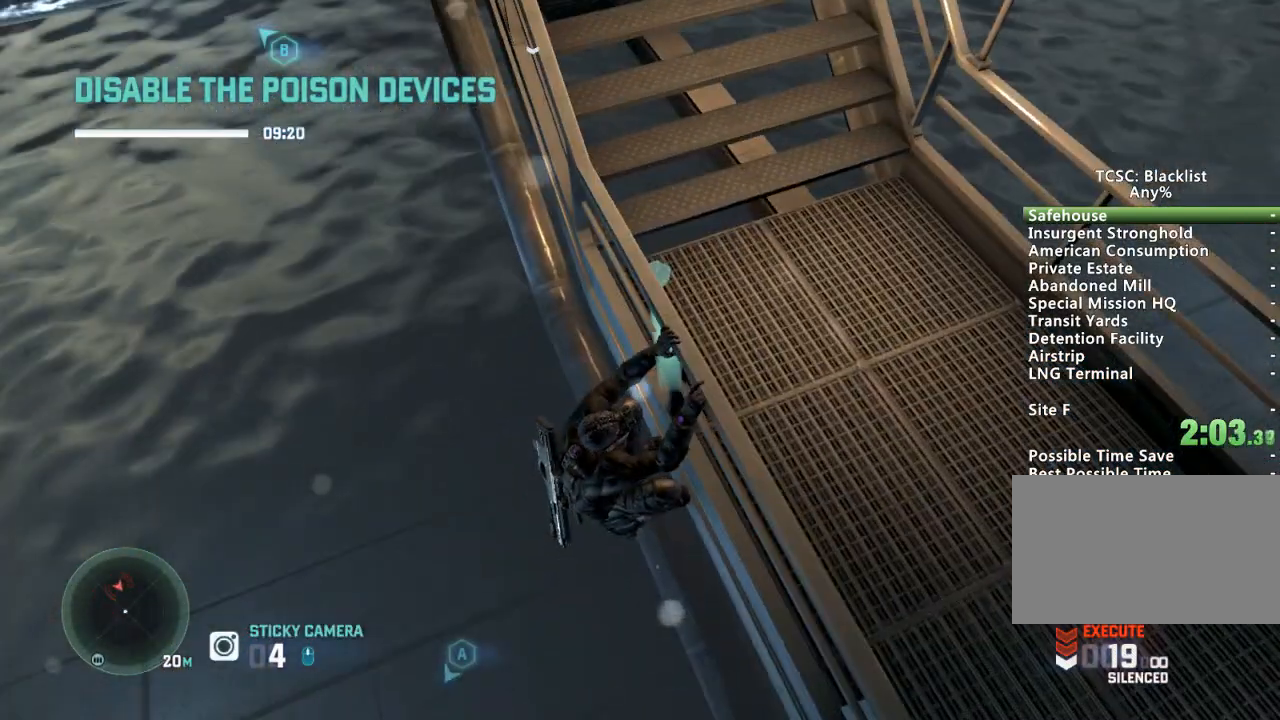
{"keys": [], "mouse": ["wheel"], "events": []}
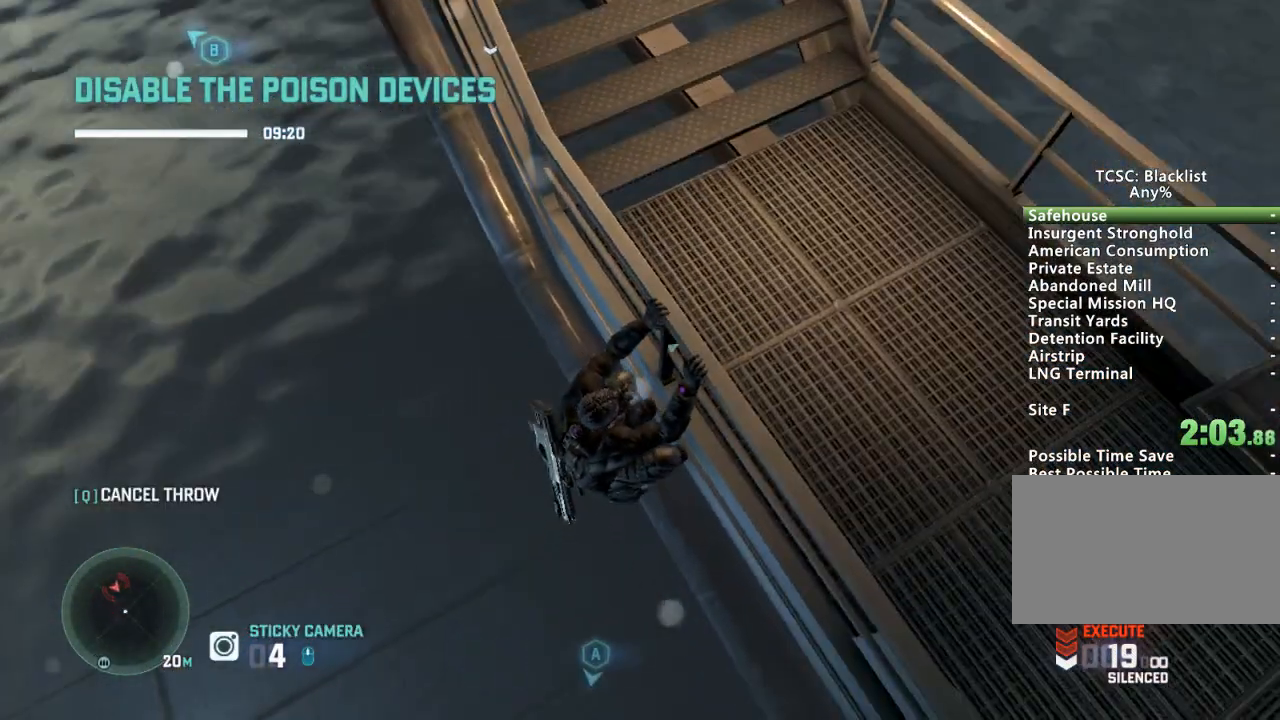
{"keys": [], "mouse": ["wheel"], "events": []}
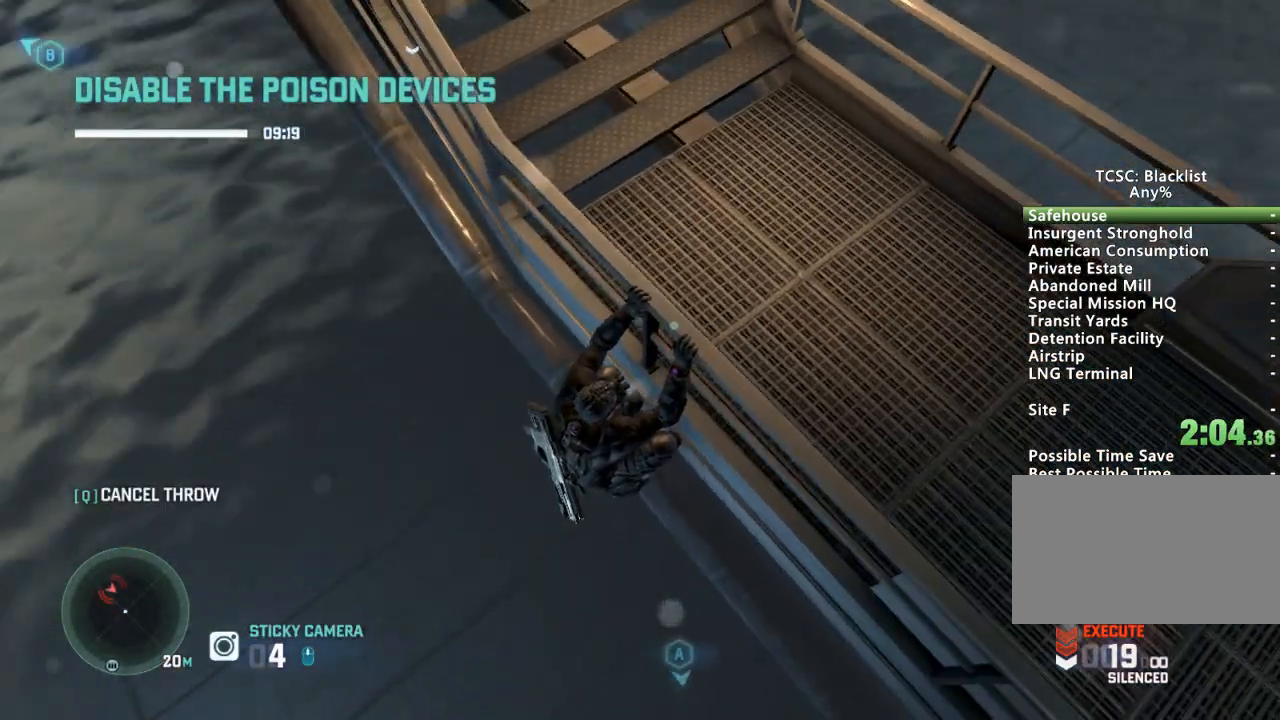
{"keys": [], "mouse": ["wheel"], "events": []}
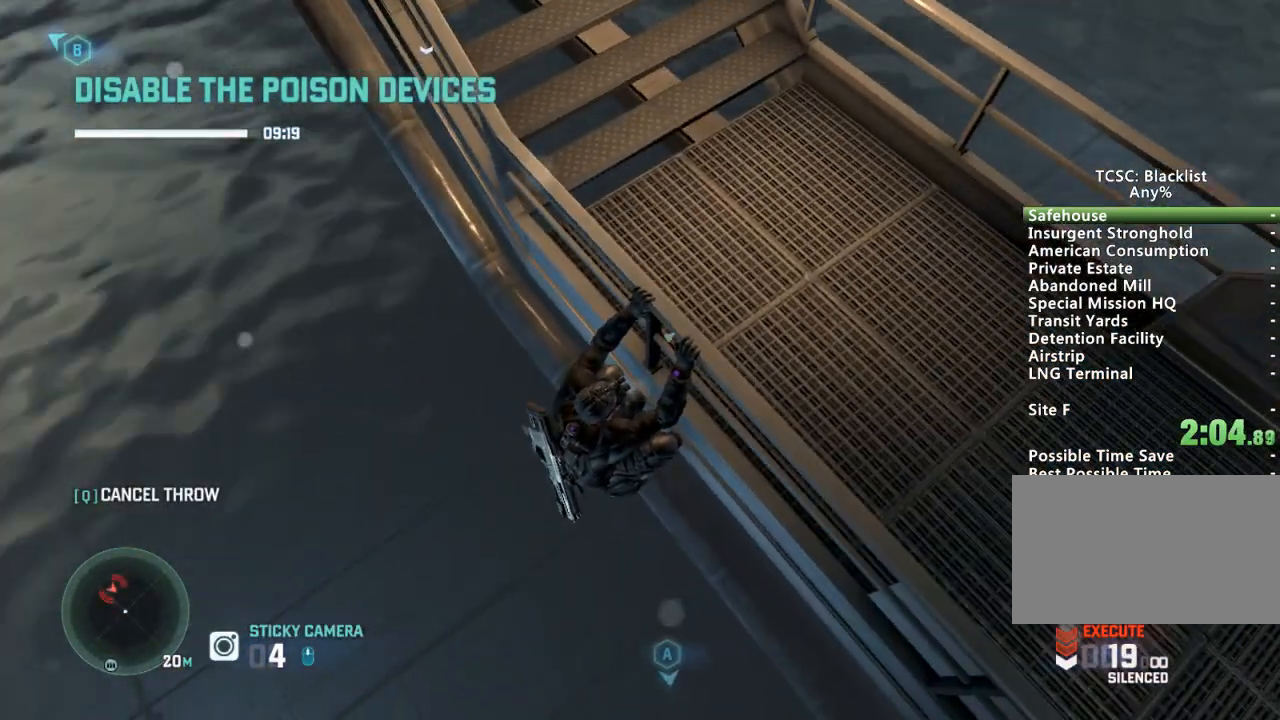
{"keys": [], "mouse": [], "events": [[67, "mouse_wheel", "up"]]}
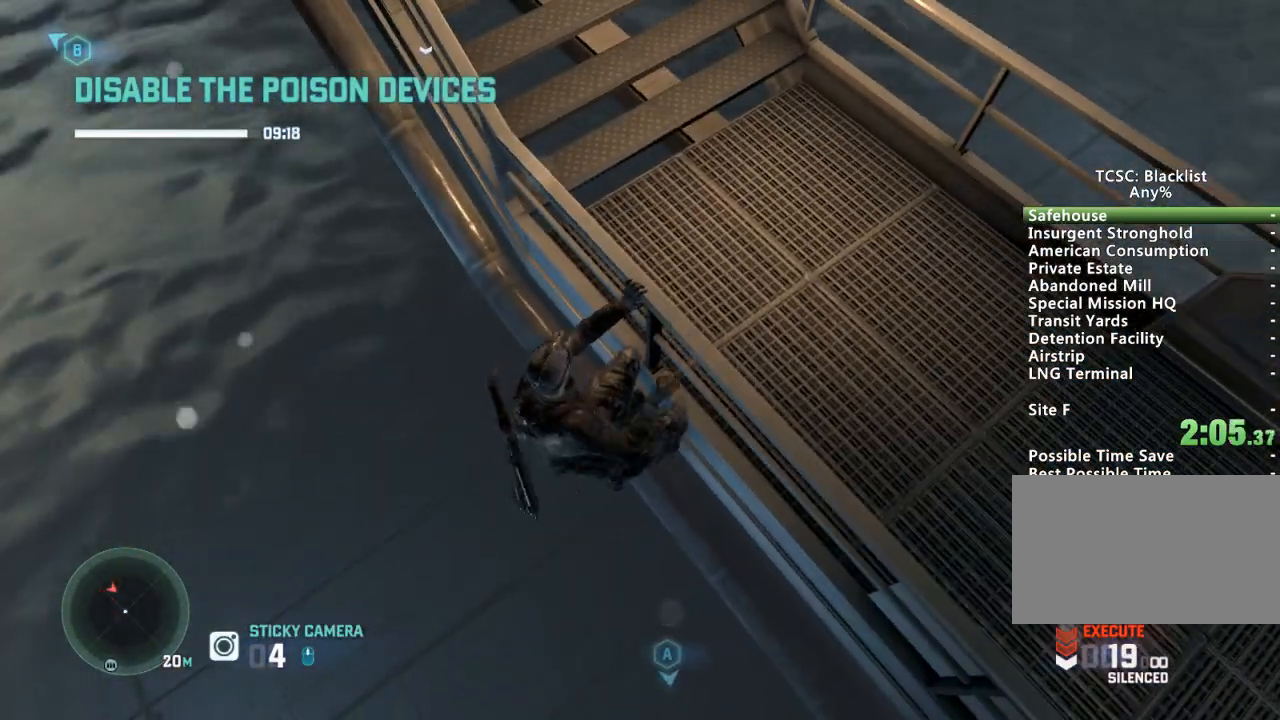
{"keys": [], "mouse": [], "events": [[417, "mouse_wheel", "down"], [500, "mouse_wheel", "up"]]}
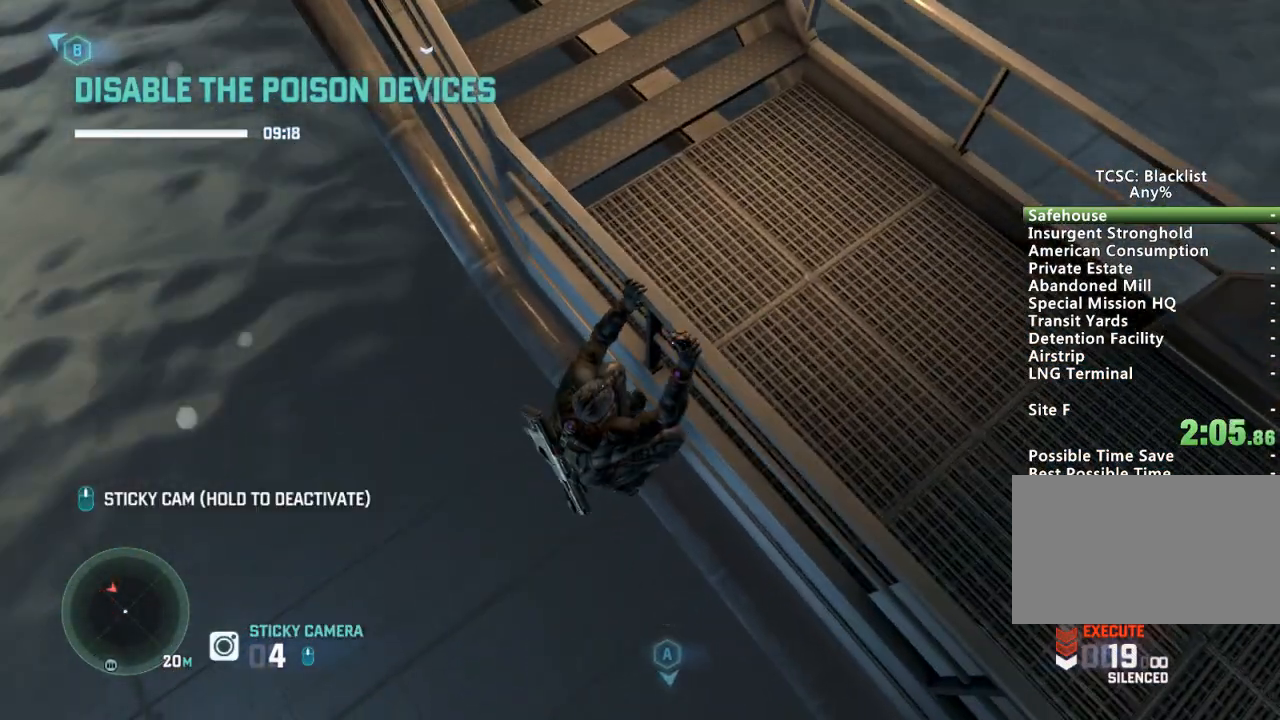
{"keys": [], "mouse": [], "events": [[334, "e", "down"], [467, "e", "up"]]}
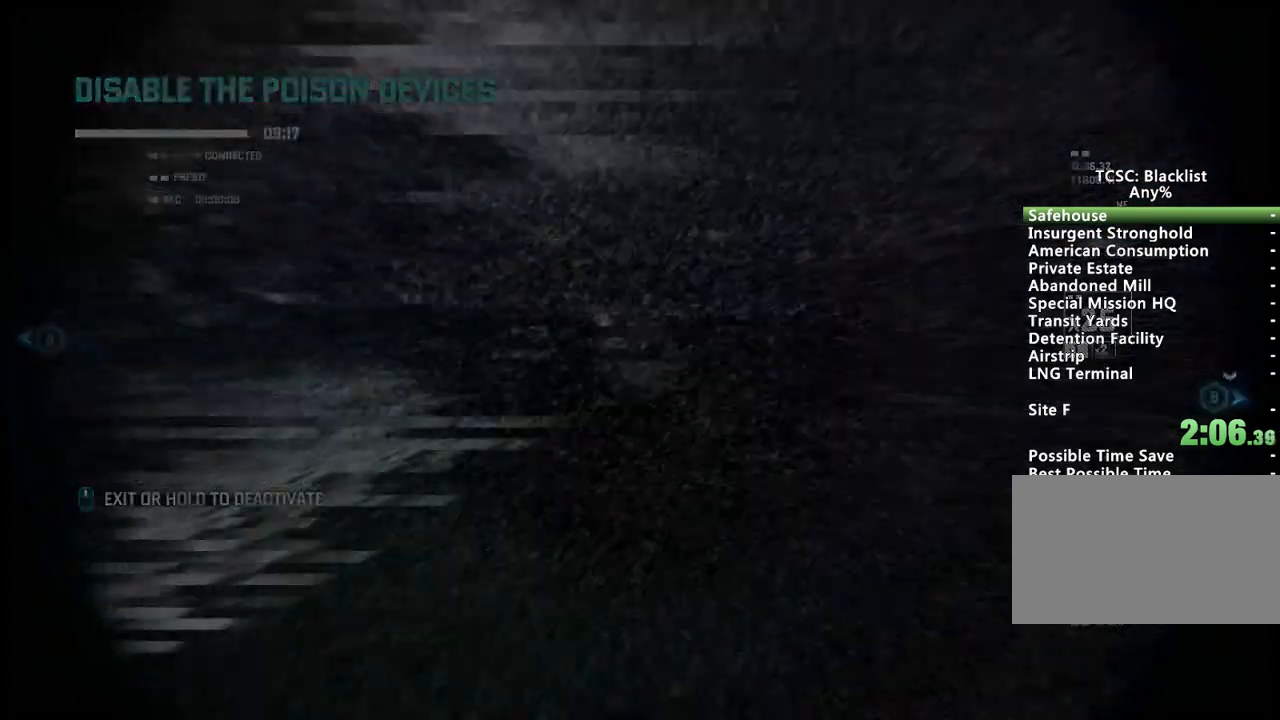
{"keys": [], "mouse": [], "events": []}
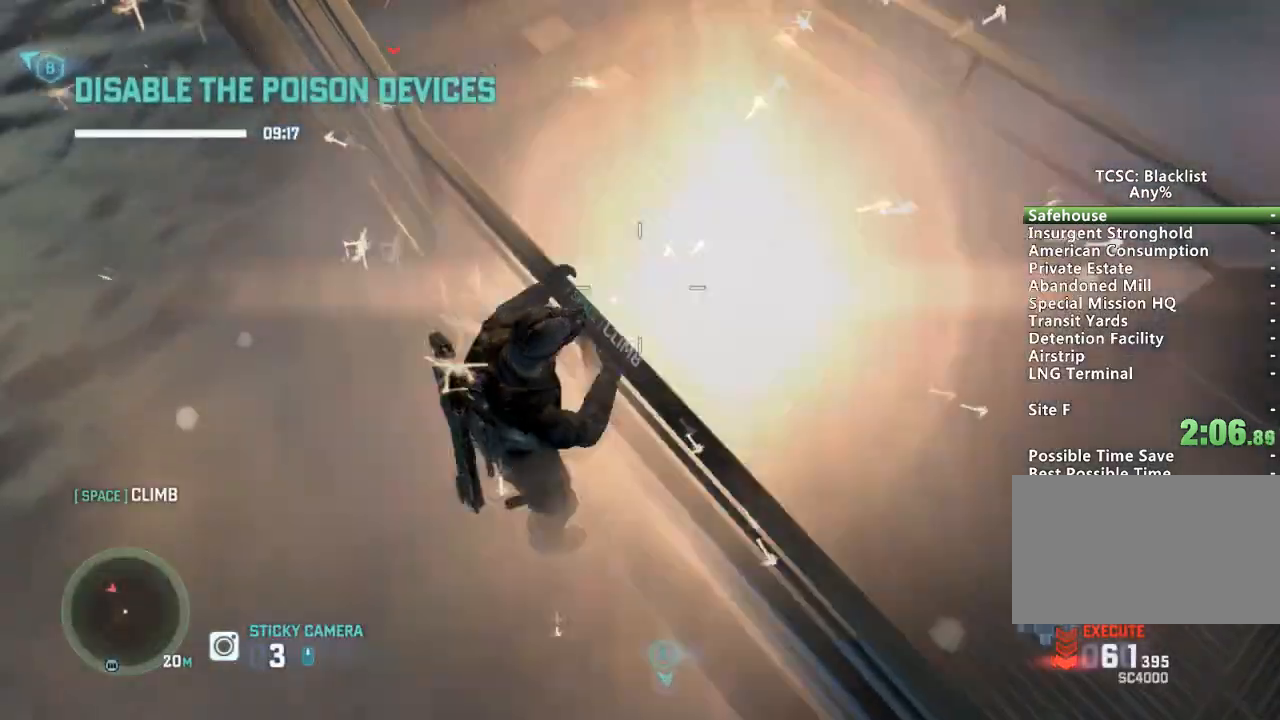
{"keys": ["a", "s"], "mouse": [], "events": [[184, "a", "down"], [317, "s", "down"]]}
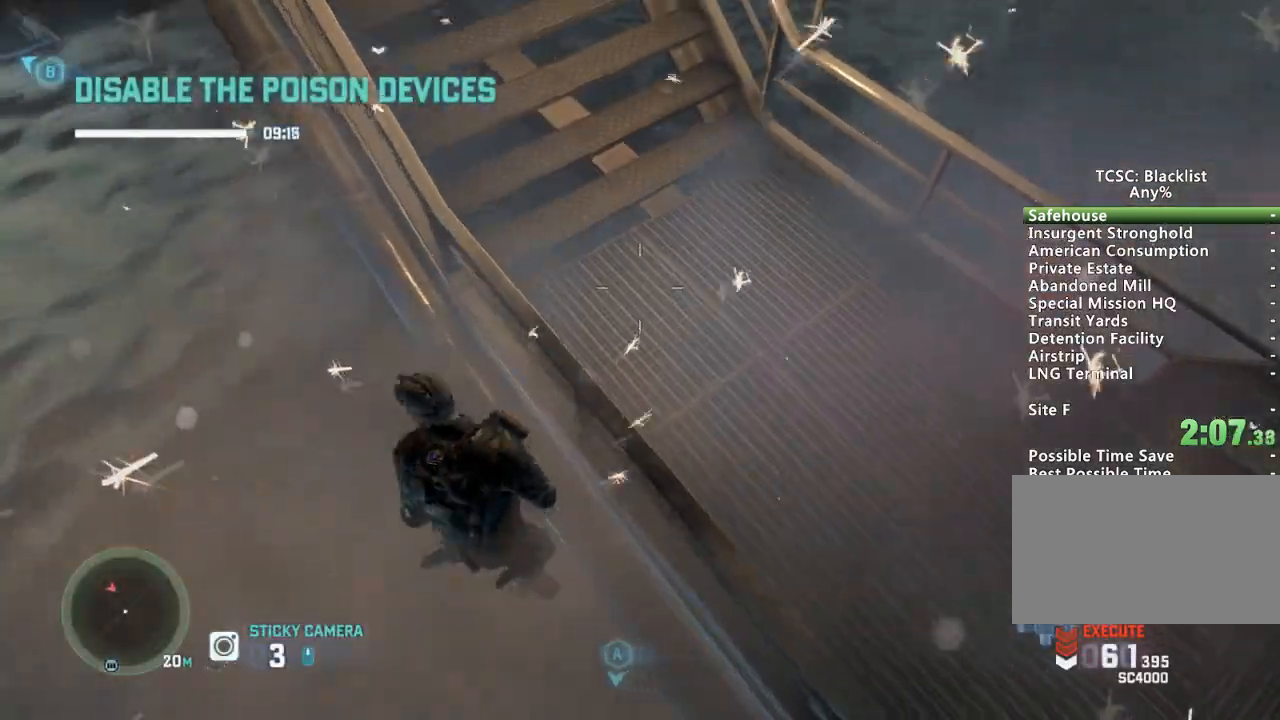
{"keys": ["a"], "mouse": [], "events": [[383, "s", "up"]]}